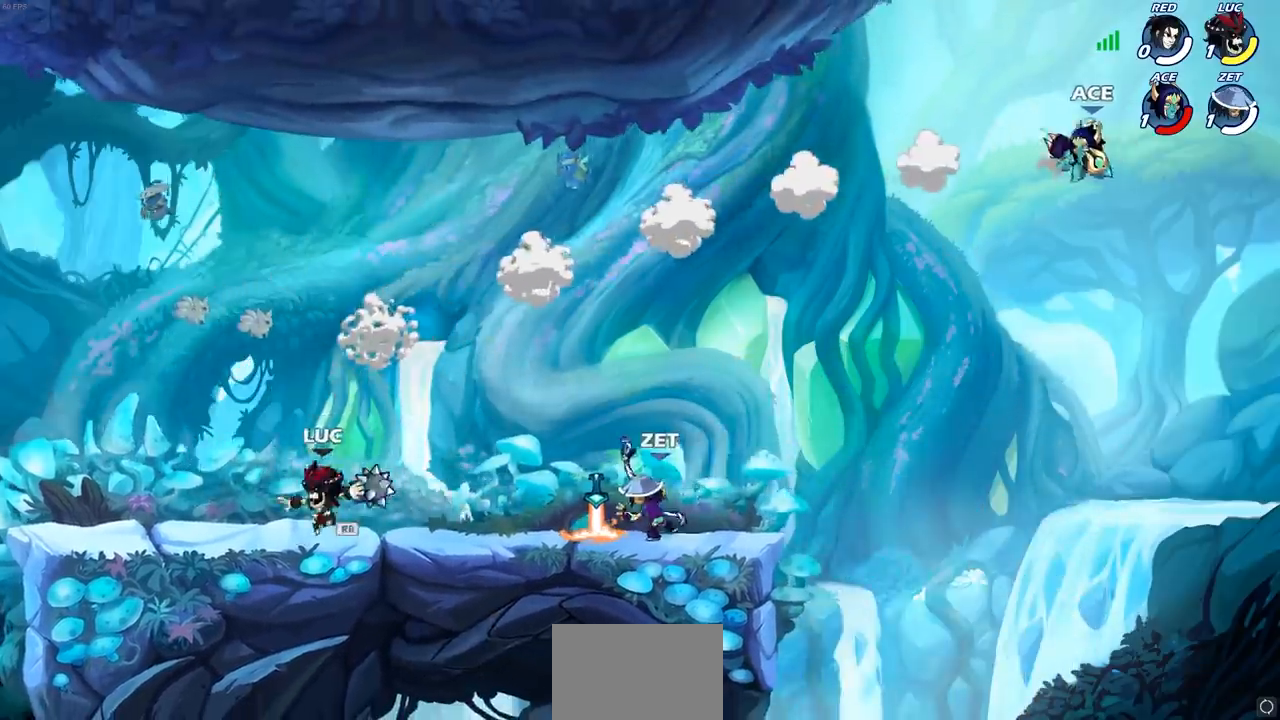
Gameplay with a controller (PlayStation layout); each line is a JSON object with the inputs held at the frame after it. "events" lists button and stick changes between this image and that frame as [ms after this image, input, new state], when the widget could be followed in between.
{"buttons": [], "left_stick": "center", "right_stick": "center", "events": [[33, "R1", "up"], [33, "left_stick", "right"], [100, "CROSS", "down"], [217, "CIRCLE", "down"], [250, "CROSS", "up"], [283, "CIRCLE", "up"], [450, "left_stick", "center"]]}
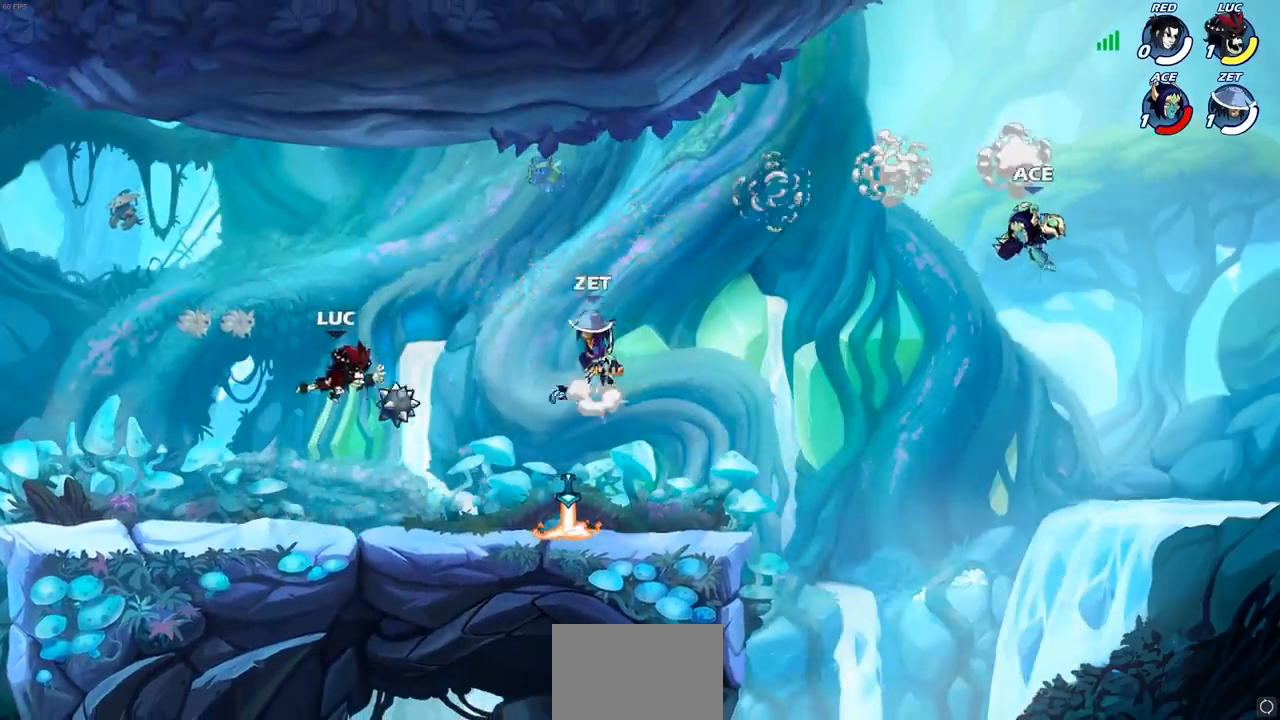
{"buttons": [], "left_stick": "right", "right_stick": "center", "events": [[200, "left_stick", "down-right"], [467, "left_stick", "right"]]}
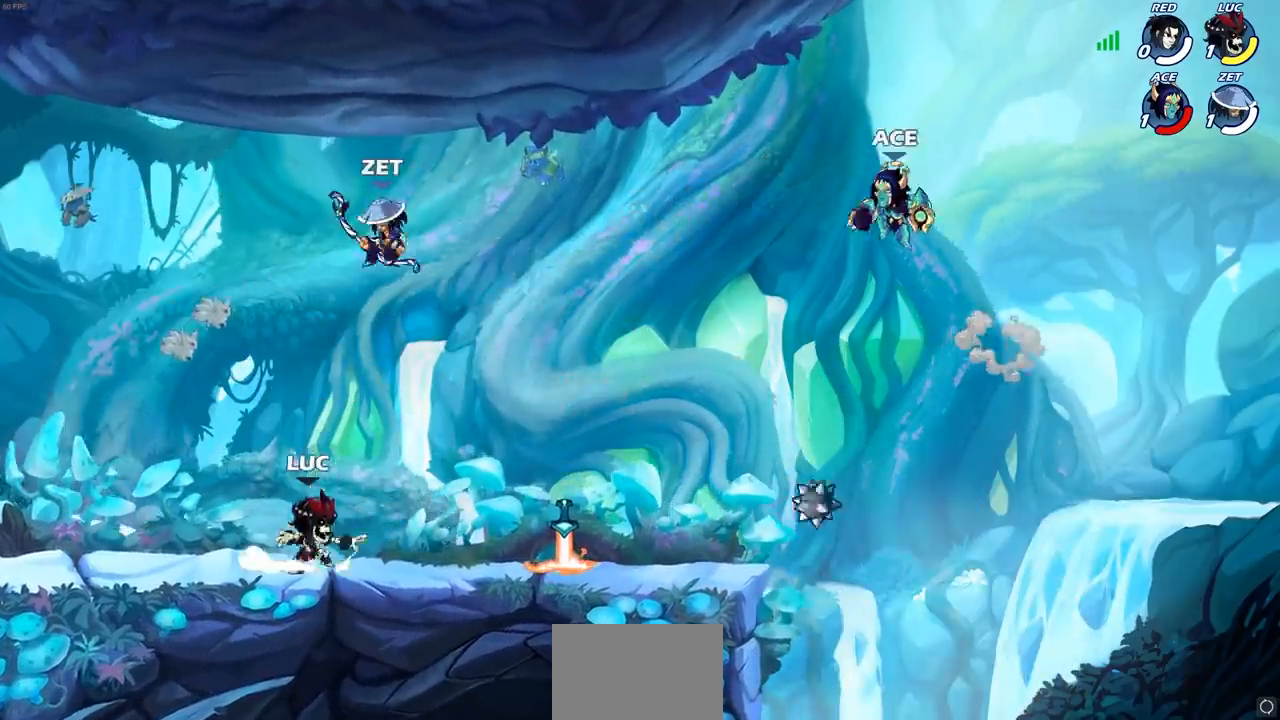
{"buttons": ["SQUARE"], "left_stick": "center", "right_stick": "center", "events": [[50, "R2", "down"], [233, "R2", "up"], [367, "R1", "down"], [367, "left_stick", "center"], [417, "R1", "up"], [417, "SQUARE", "down"]]}
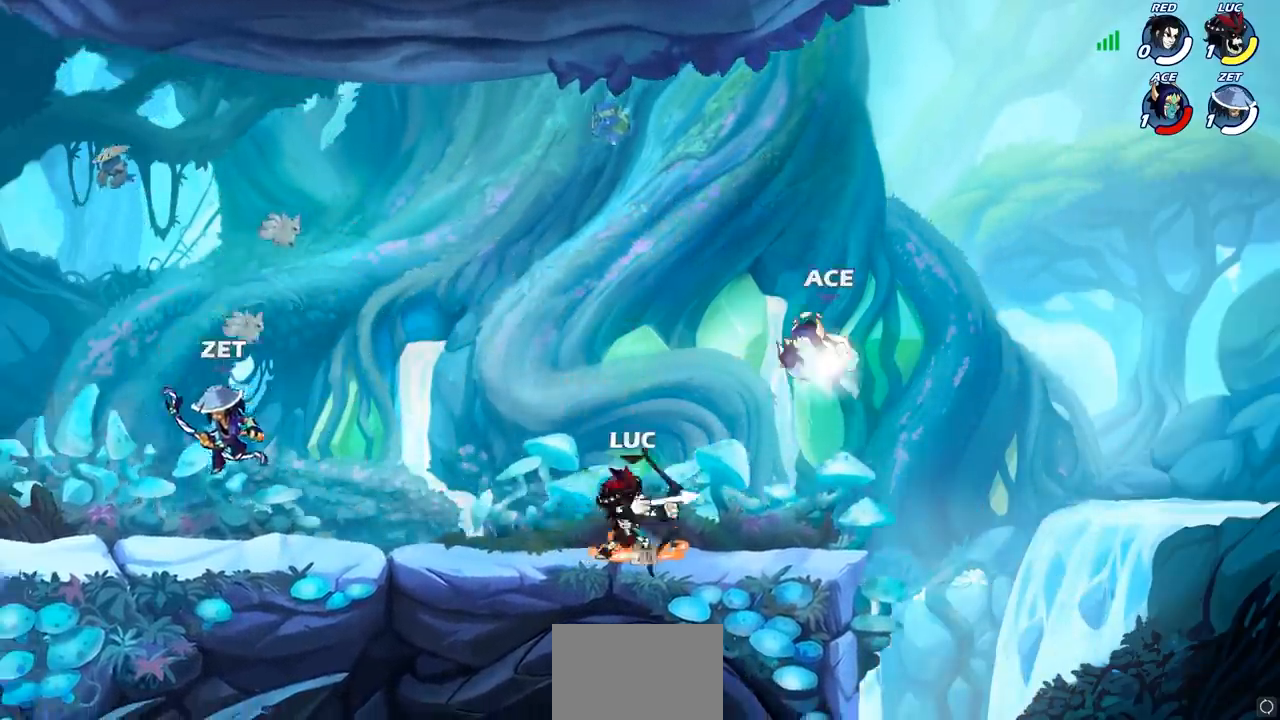
{"buttons": [], "left_stick": "left", "right_stick": "center", "events": [[33, "SQUARE", "up"], [117, "SQUARE", "down"], [200, "SQUARE", "up"], [467, "left_stick", "left"]]}
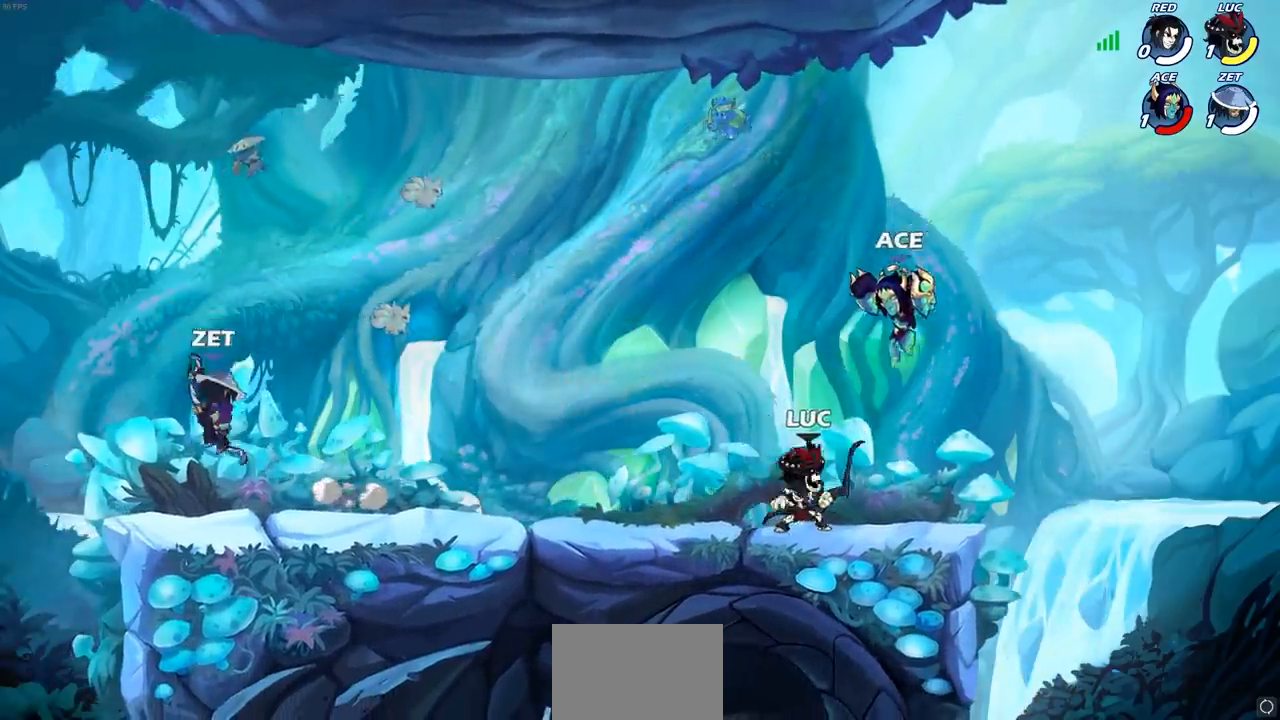
{"buttons": ["SQUARE"], "left_stick": "right", "right_stick": "center", "events": [[17, "CROSS", "down"], [83, "R2", "down"], [133, "left_stick", "up"], [167, "CROSS", "up"], [300, "left_stick", "down-right"], [350, "R2", "up"], [433, "SQUARE", "down"], [433, "left_stick", "right"]]}
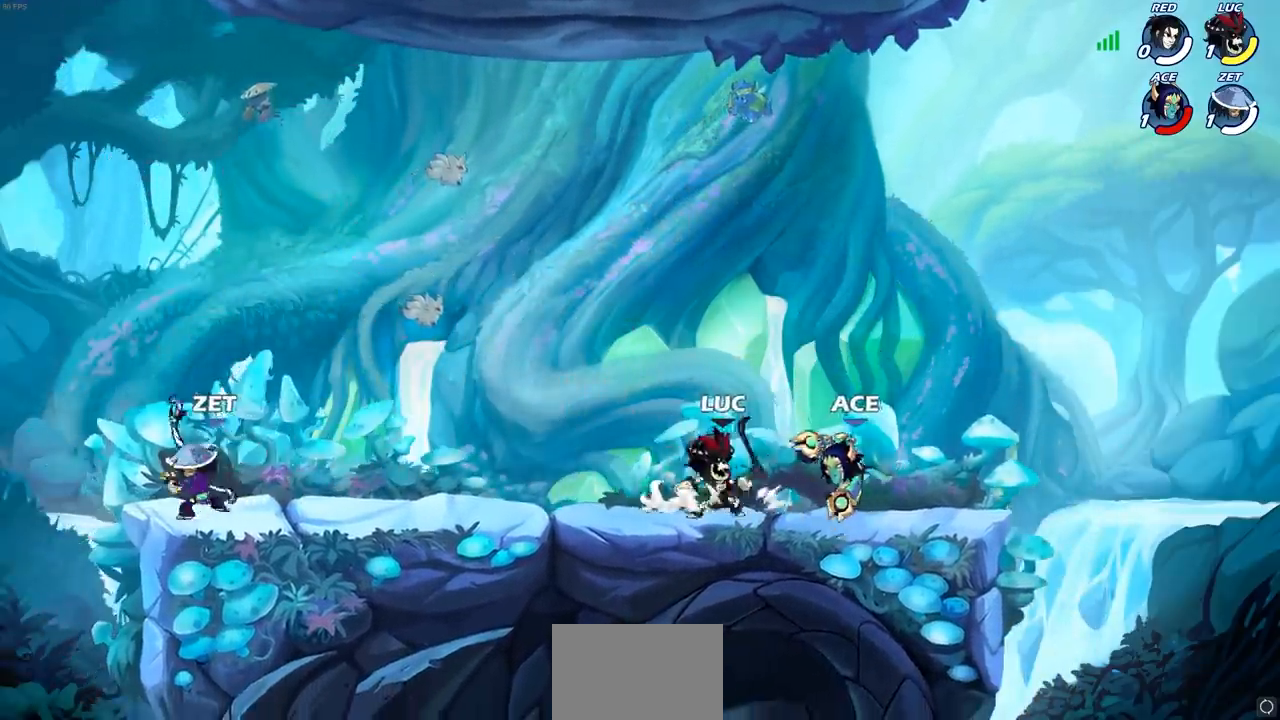
{"buttons": [], "left_stick": "up-right", "right_stick": "center", "events": [[17, "SQUARE", "up"], [167, "left_stick", "center"], [417, "left_stick", "right"], [500, "left_stick", "up-right"]]}
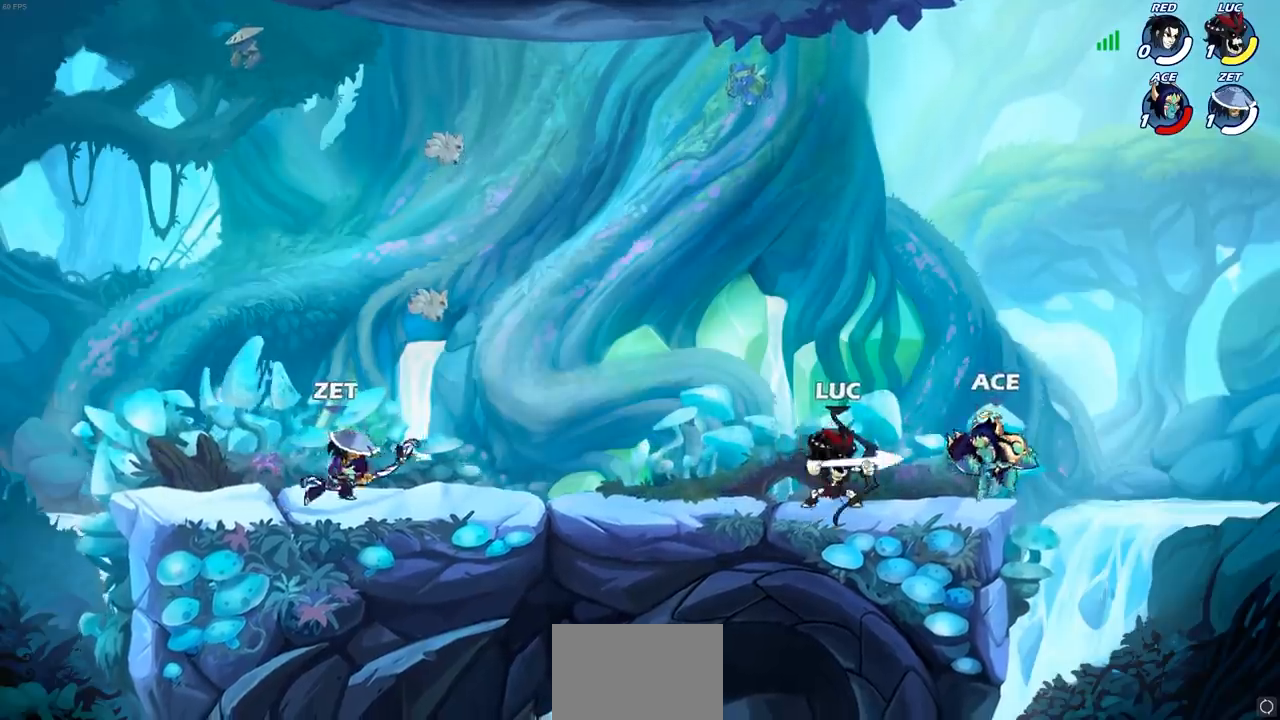
{"buttons": [], "left_stick": "center", "right_stick": "center", "events": [[83, "R2", "down"], [200, "R2", "up"], [200, "left_stick", "down"], [217, "SQUARE", "down"], [283, "SQUARE", "up"], [300, "left_stick", "center"]]}
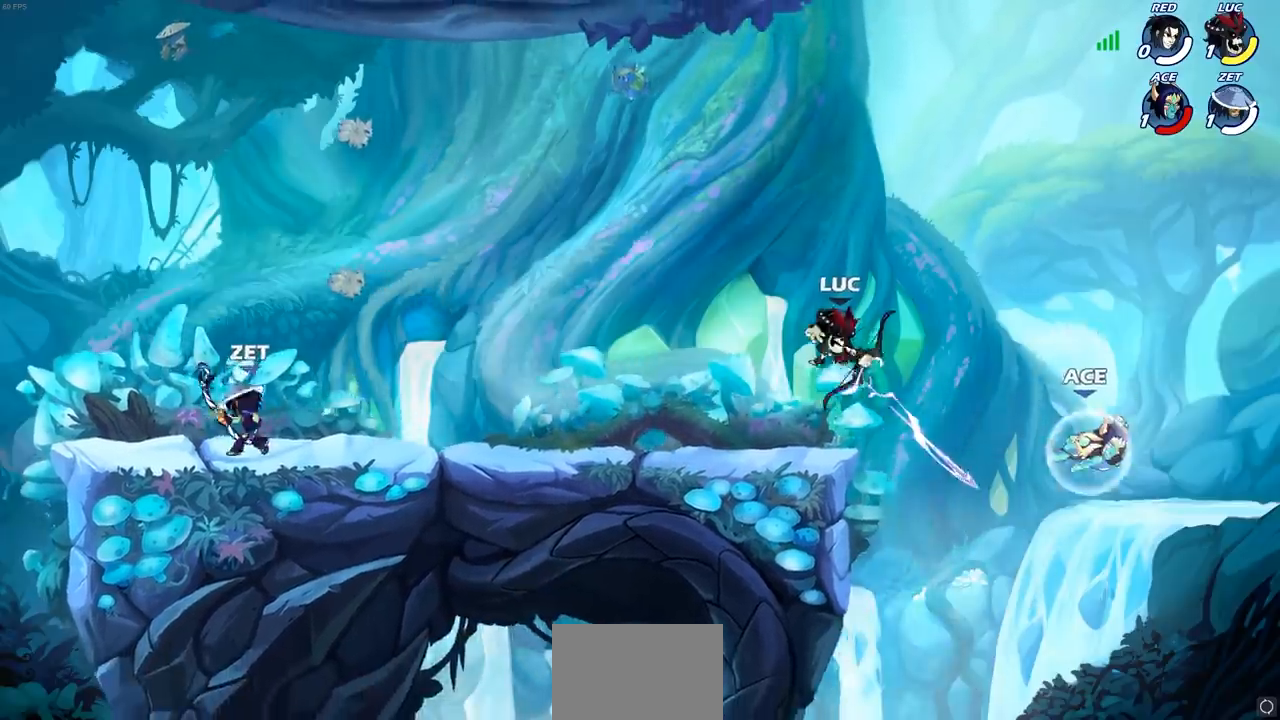
{"buttons": ["SQUARE"], "left_stick": "right", "right_stick": "center", "events": [[300, "left_stick", "right"], [383, "CROSS", "down"], [467, "CROSS", "up"], [483, "SQUARE", "down"]]}
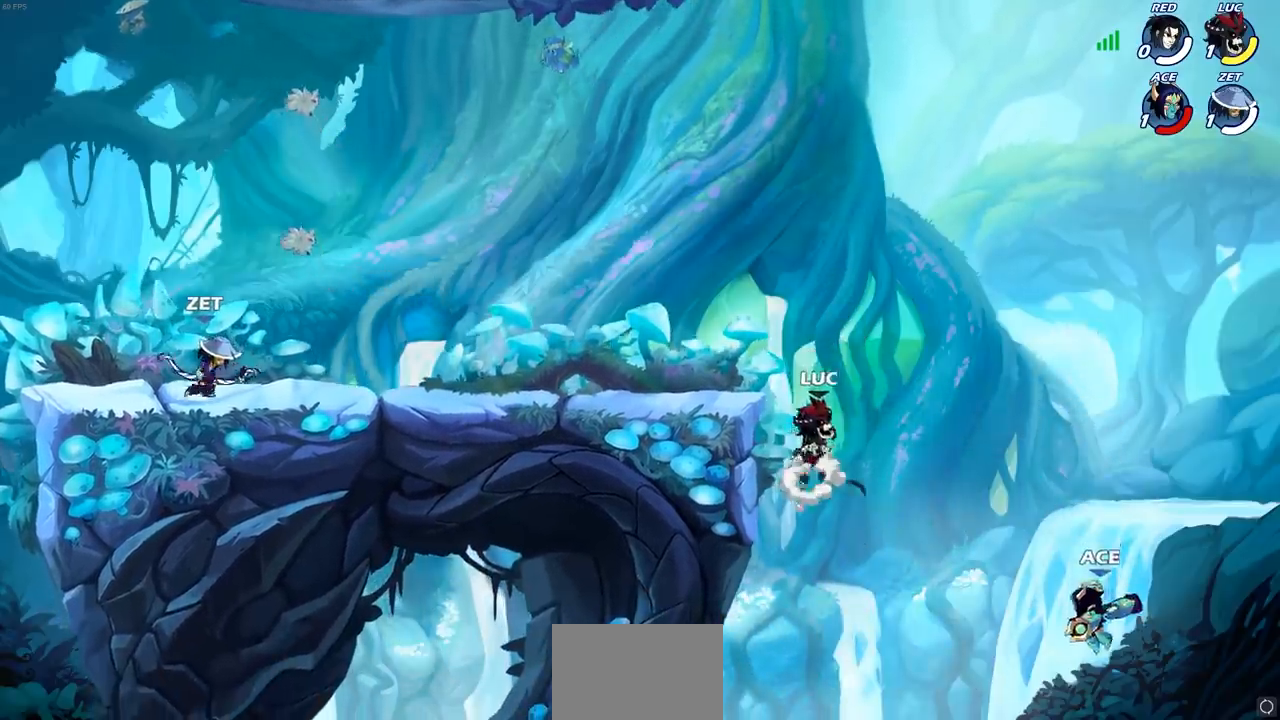
{"buttons": [], "left_stick": "left", "right_stick": "center", "events": [[33, "right_stick", "down-left"], [83, "right_stick", "center"], [100, "SQUARE", "up"], [250, "left_stick", "up"], [317, "left_stick", "left"]]}
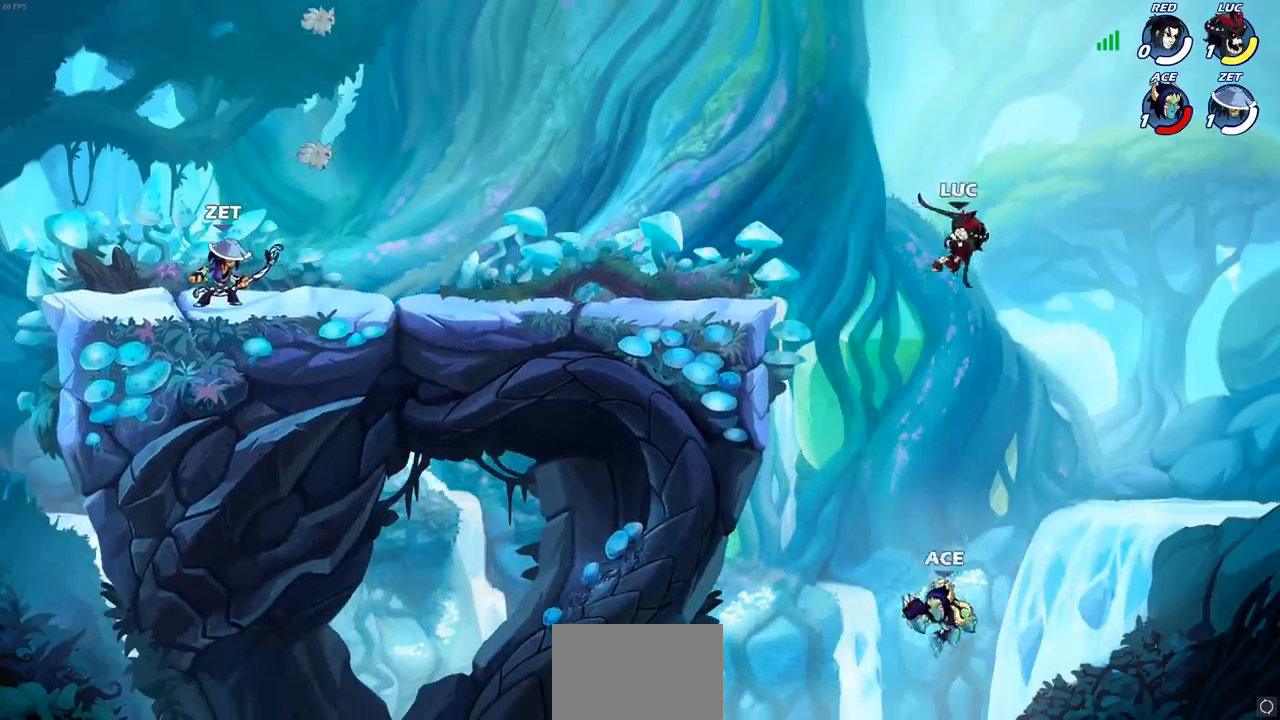
{"buttons": [], "left_stick": "center", "right_stick": "center", "events": [[150, "left_stick", "down-left"], [200, "SQUARE", "down"], [283, "SQUARE", "up"], [283, "left_stick", "center"]]}
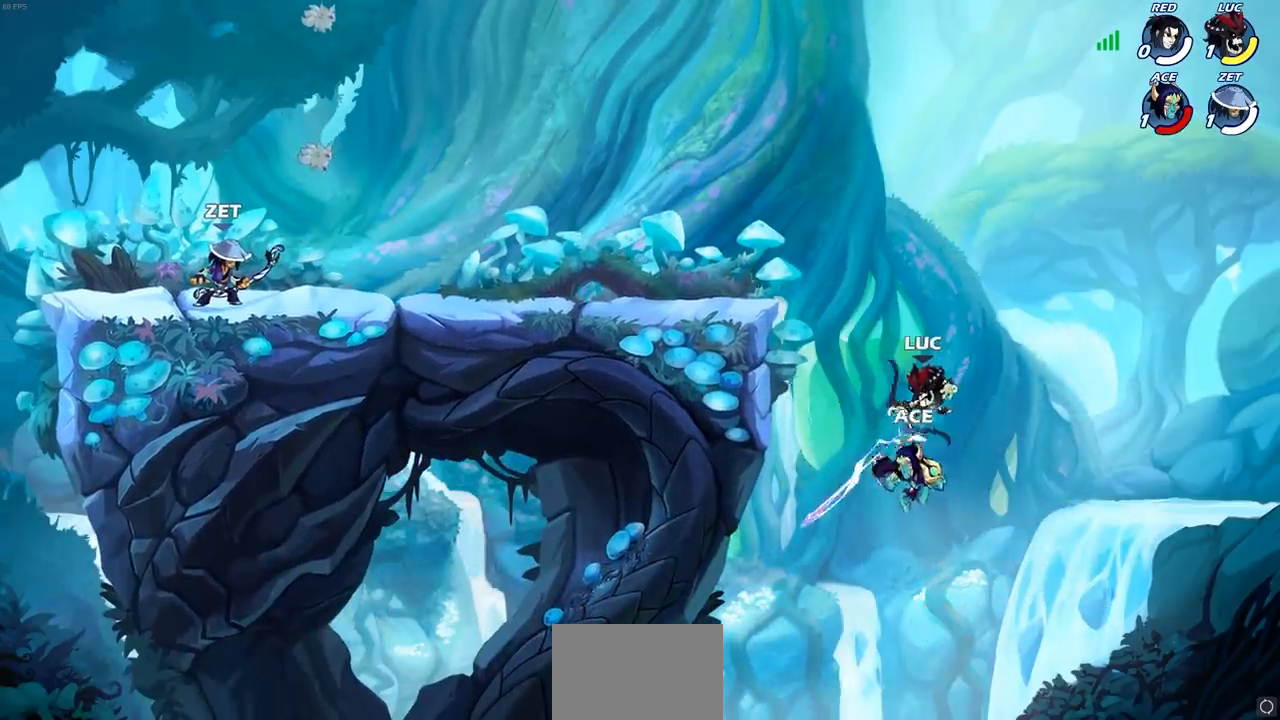
{"buttons": ["CROSS"], "left_stick": "up", "right_stick": "center", "events": [[100, "left_stick", "up"], [333, "CROSS", "down"]]}
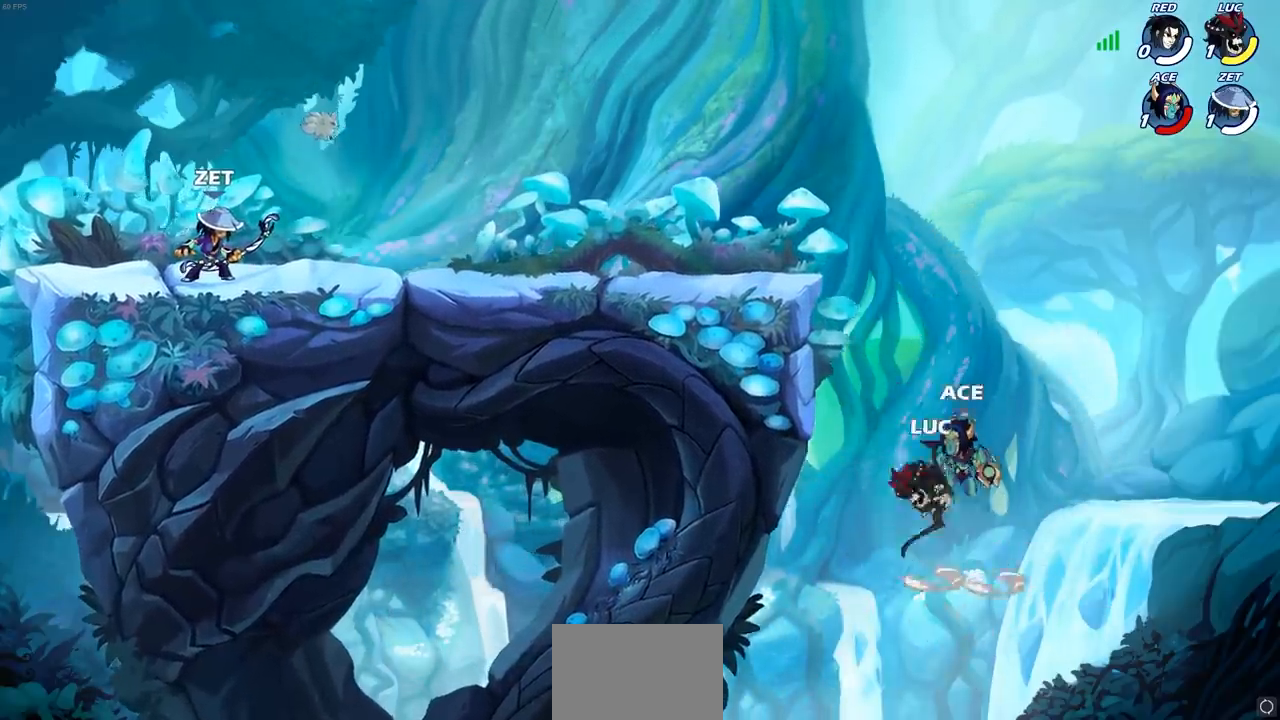
{"buttons": ["CIRCLE"], "left_stick": "up-left", "right_stick": "center", "events": [[50, "CROSS", "up"], [50, "left_stick", "right"], [250, "left_stick", "up-left"], [450, "CIRCLE", "down"]]}
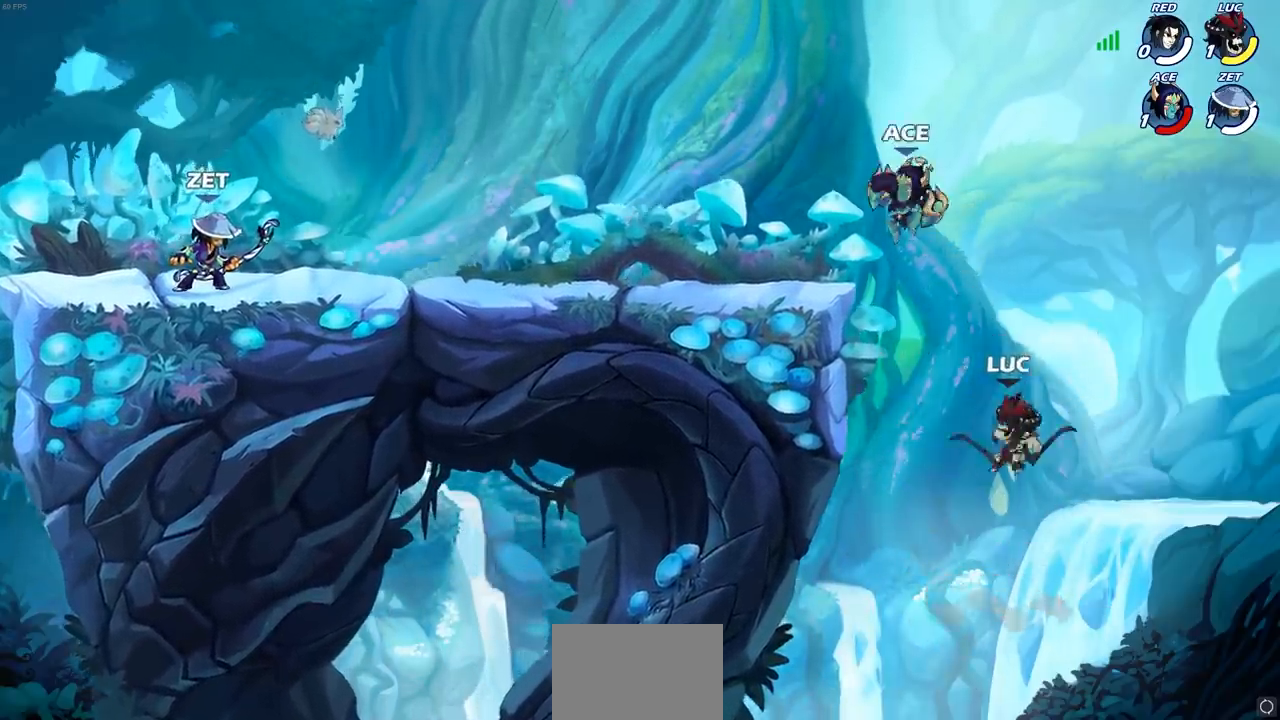
{"buttons": [], "left_stick": "left", "right_stick": "center", "events": [[67, "CIRCLE", "up"], [183, "left_stick", "center"], [467, "left_stick", "left"]]}
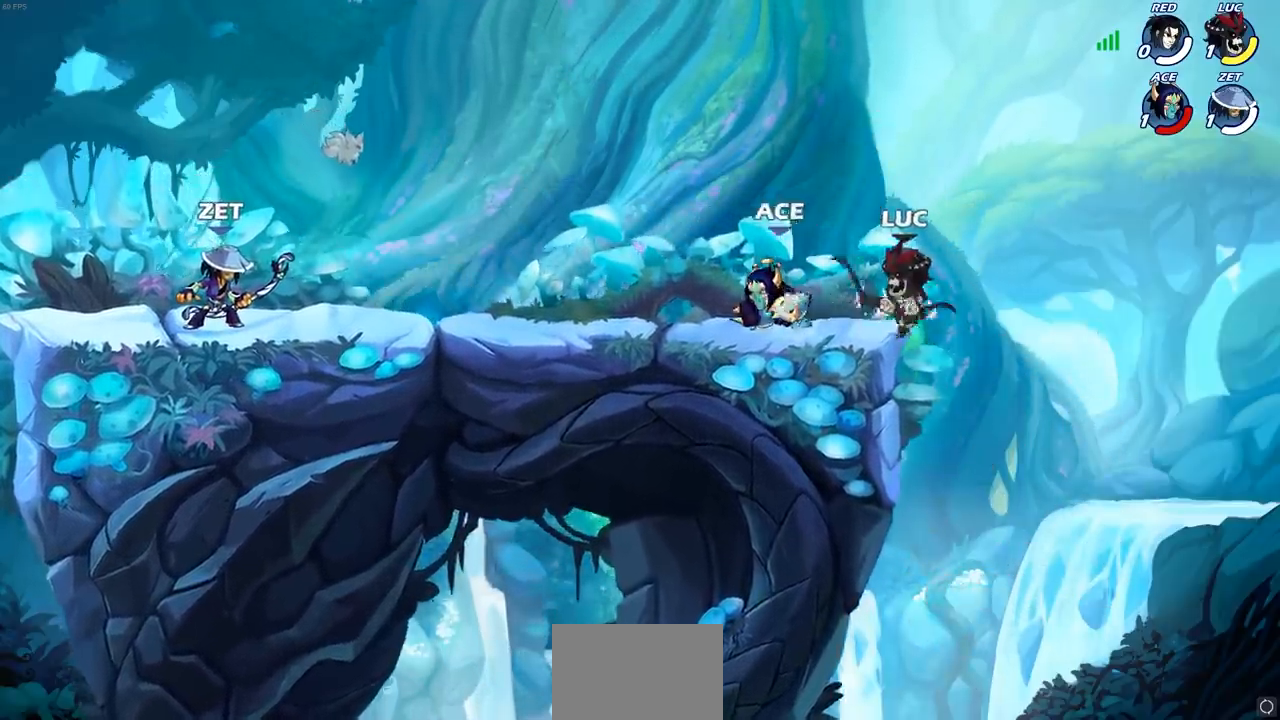
{"buttons": ["R2"], "left_stick": "down-left", "right_stick": "center", "events": [[83, "left_stick", "down-left"], [200, "CROSS", "down"], [267, "R2", "down"], [333, "CROSS", "up"]]}
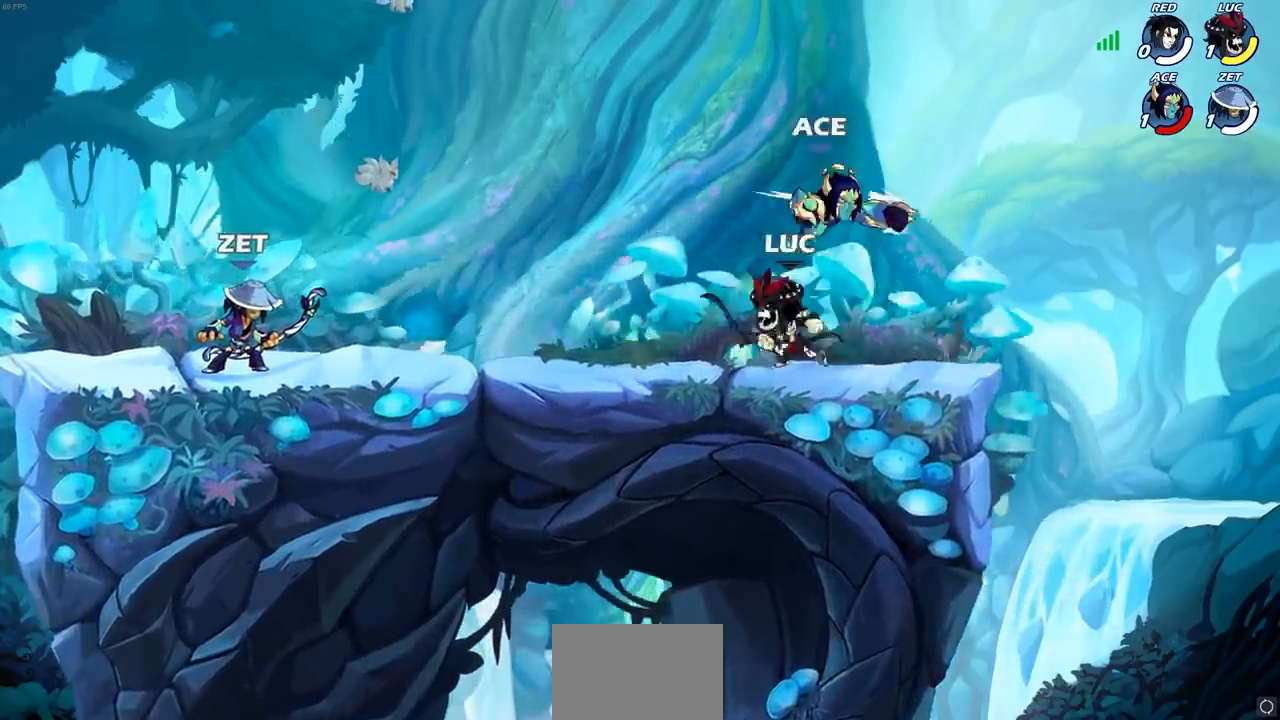
{"buttons": [], "left_stick": "center", "right_stick": "center", "events": [[33, "left_stick", "down-right"], [133, "R2", "up"], [183, "left_stick", "down"], [250, "CIRCLE", "down"], [333, "CIRCLE", "up"], [350, "left_stick", "center"]]}
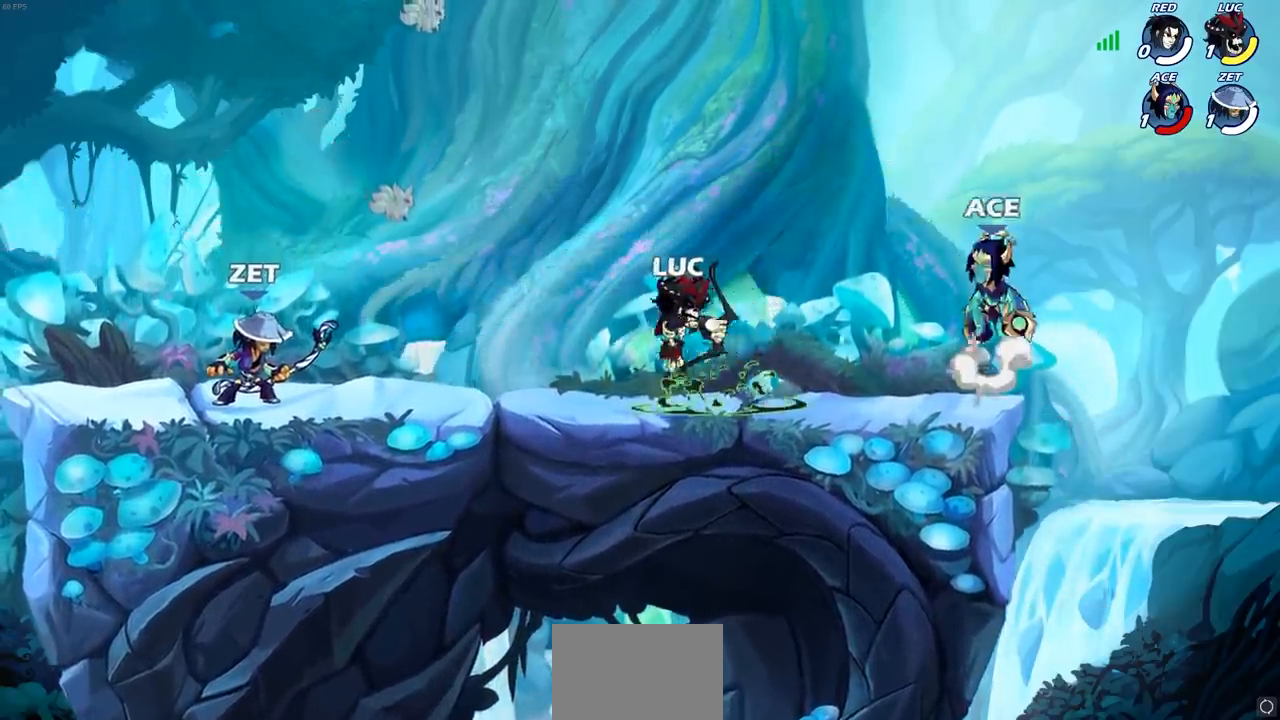
{"buttons": [], "left_stick": "center", "right_stick": "center", "events": []}
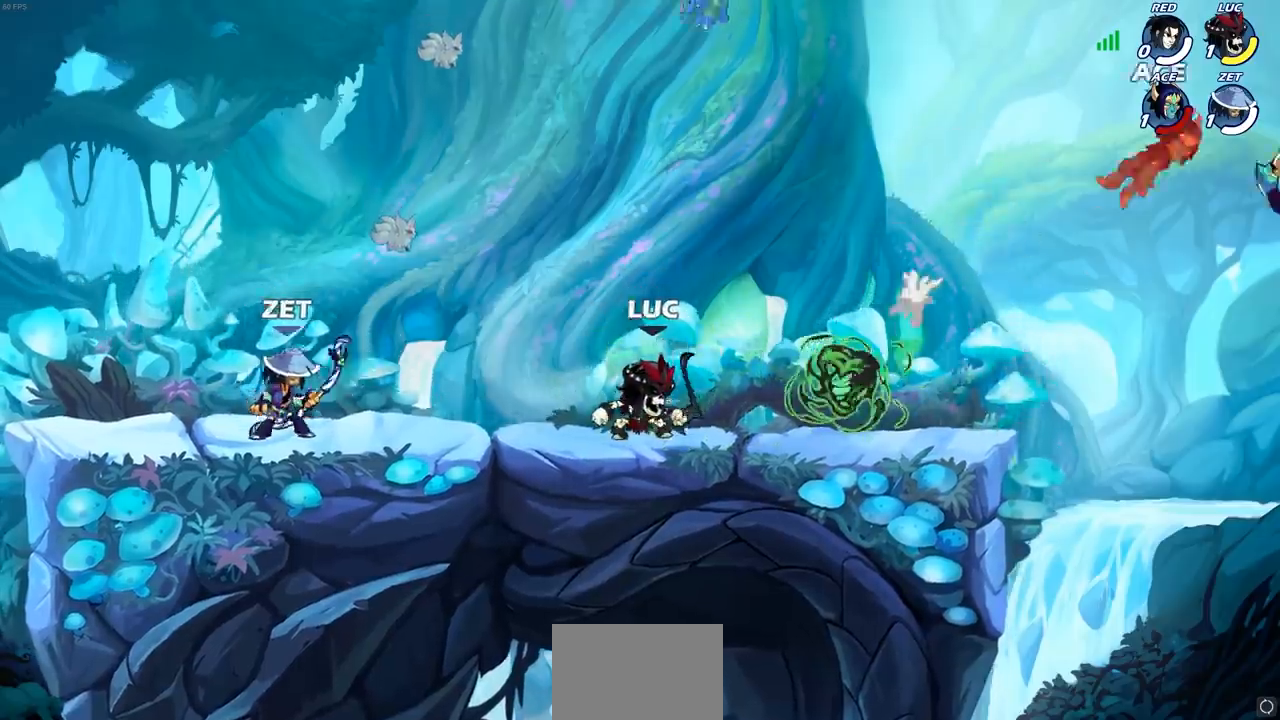
{"buttons": [], "left_stick": "left", "right_stick": "center", "events": [[100, "left_stick", "up-right"], [250, "left_stick", "right"], [317, "R2", "down"], [467, "R2", "up"], [500, "left_stick", "left"]]}
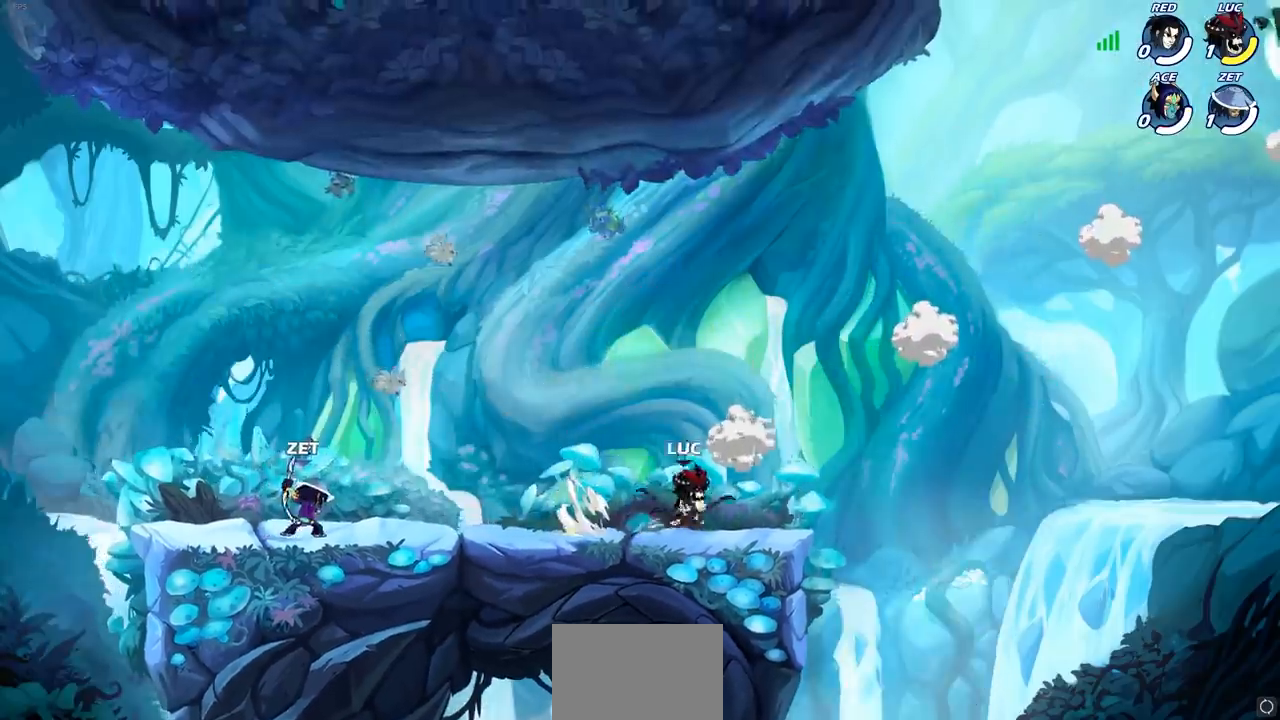
{"buttons": ["R2"], "left_stick": "up-left", "right_stick": "center", "events": [[250, "left_stick", "right"], [367, "left_stick", "up-left"], [500, "R2", "down"]]}
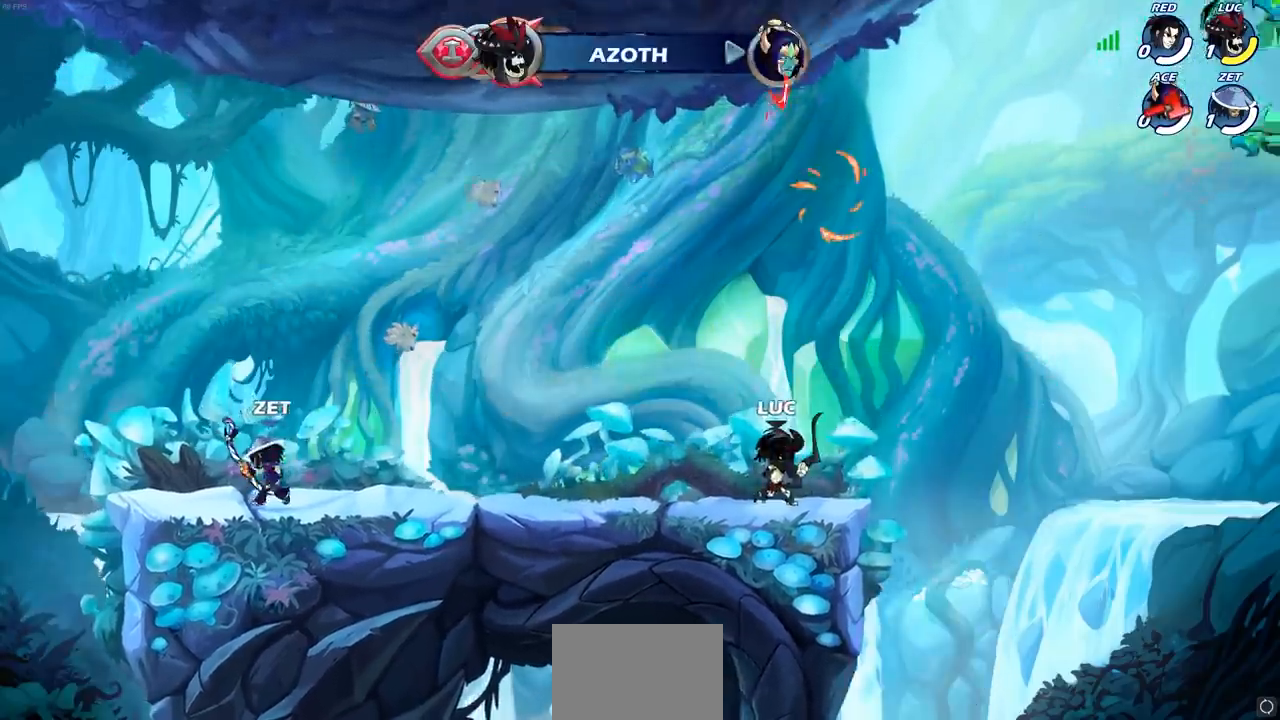
{"buttons": [], "left_stick": "center", "right_stick": "center", "events": [[50, "CIRCLE", "down"], [100, "R2", "up"], [117, "CIRCLE", "up"], [350, "left_stick", "center"]]}
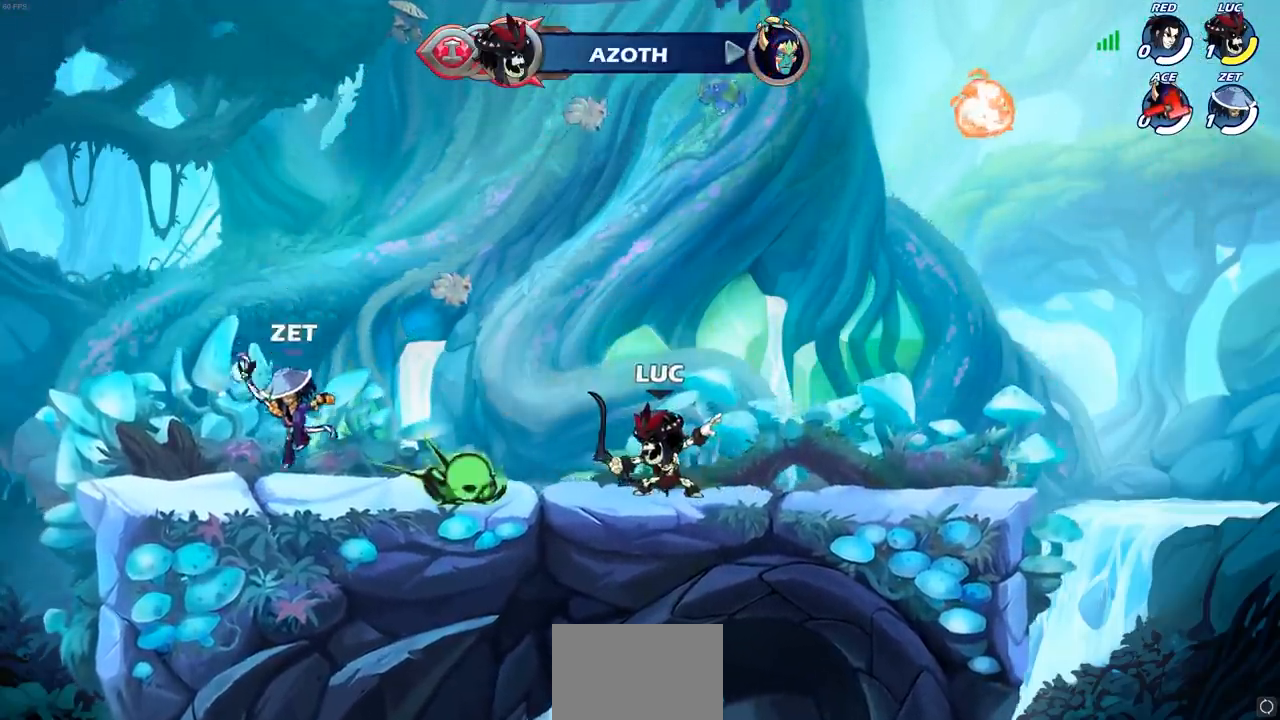
{"buttons": [], "left_stick": "center", "right_stick": "center", "events": []}
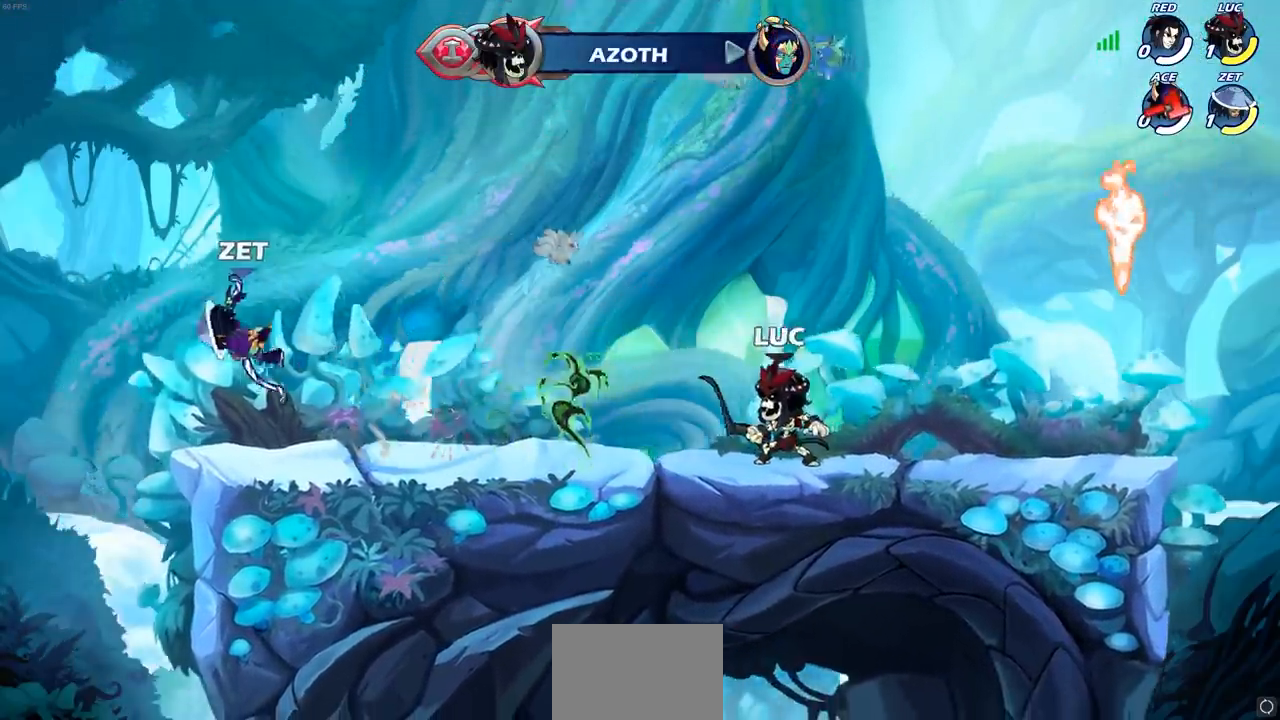
{"buttons": [], "left_stick": "center", "right_stick": "center", "events": [[83, "left_stick", "left"], [117, "R2", "down"], [250, "R2", "up"], [317, "left_stick", "center"]]}
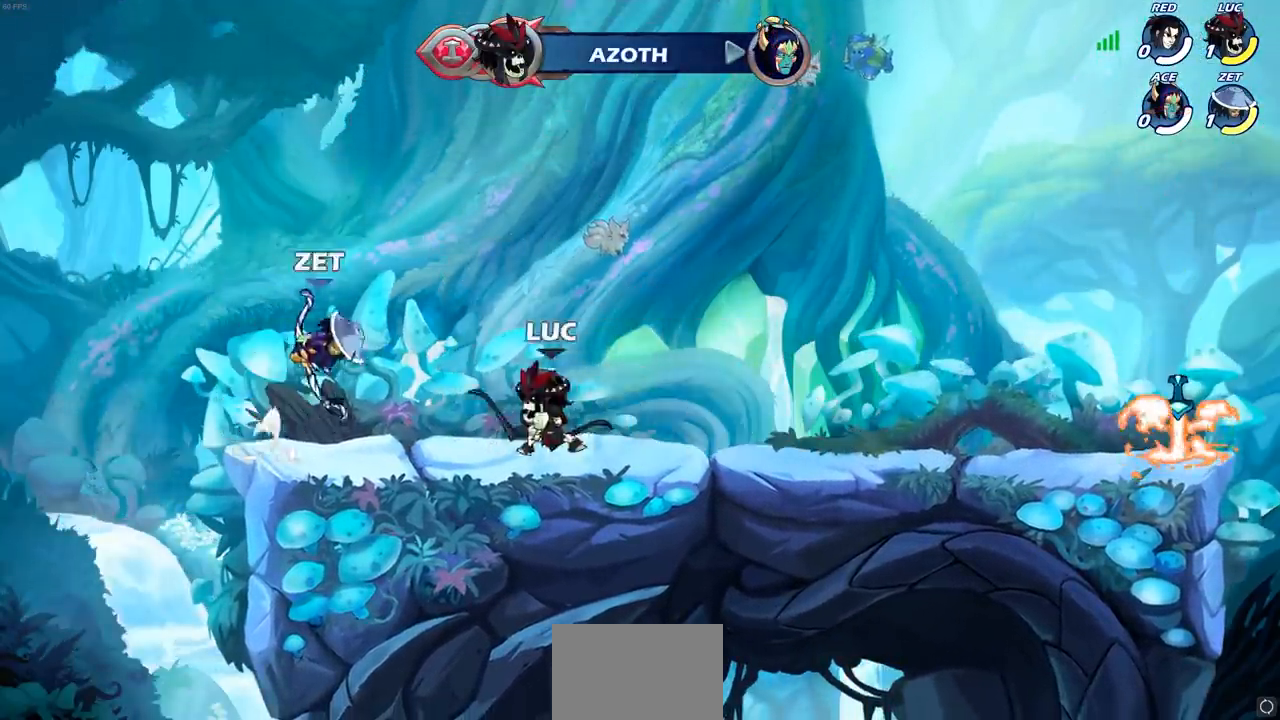
{"buttons": [], "left_stick": "center", "right_stick": "center", "events": [[50, "SQUARE", "down"], [117, "SQUARE", "up"]]}
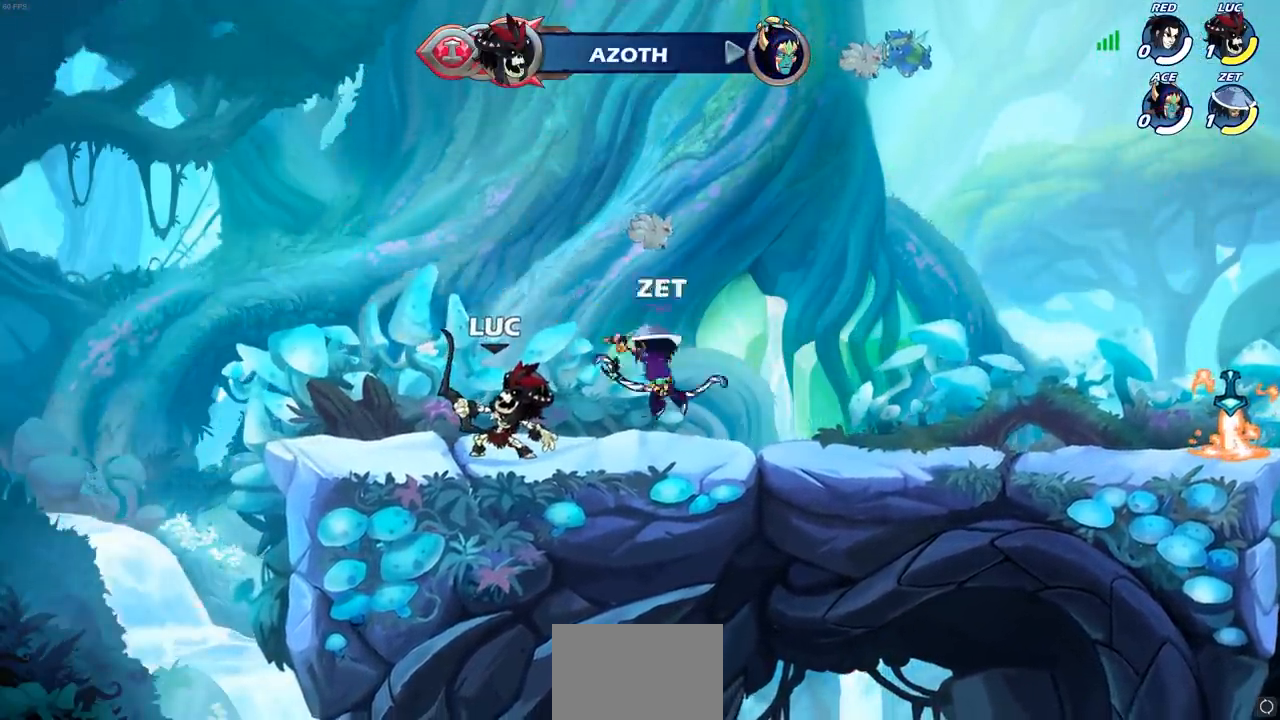
{"buttons": [], "left_stick": "down", "right_stick": "center", "events": [[33, "CROSS", "down"], [33, "left_stick", "right"], [117, "R2", "down"], [150, "left_stick", "up-right"], [250, "CROSS", "up"], [317, "R2", "up"], [433, "left_stick", "down"]]}
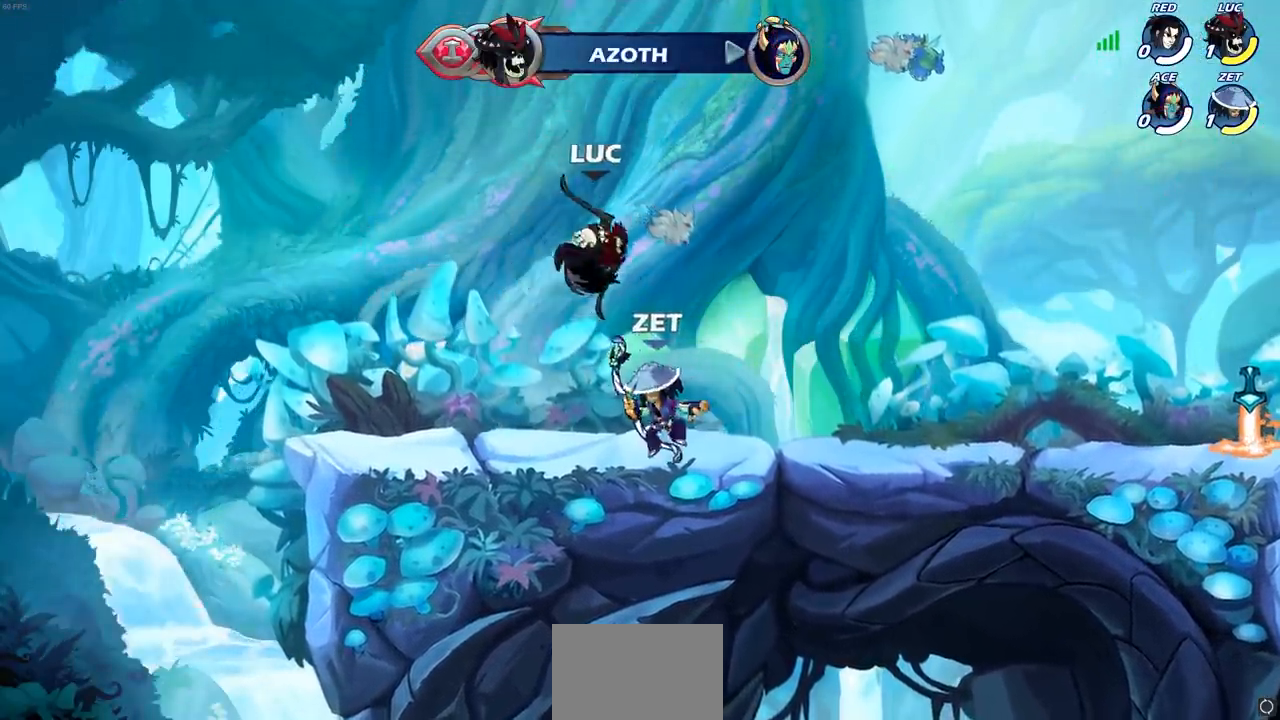
{"buttons": [], "left_stick": "up-left", "right_stick": "center", "events": [[50, "left_stick", "left"], [183, "SQUARE", "down"], [233, "left_stick", "up"], [267, "SQUARE", "up"], [300, "left_stick", "up-left"]]}
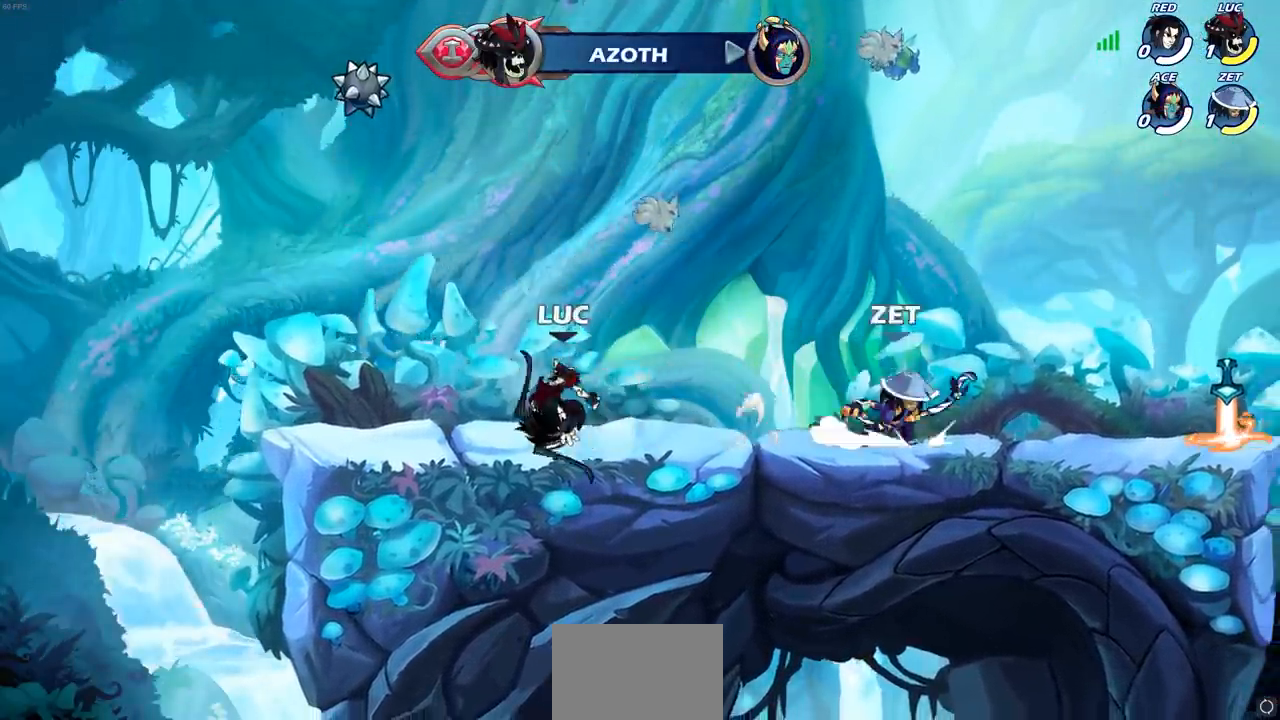
{"buttons": [], "left_stick": "right", "right_stick": "center", "events": [[283, "left_stick", "right"]]}
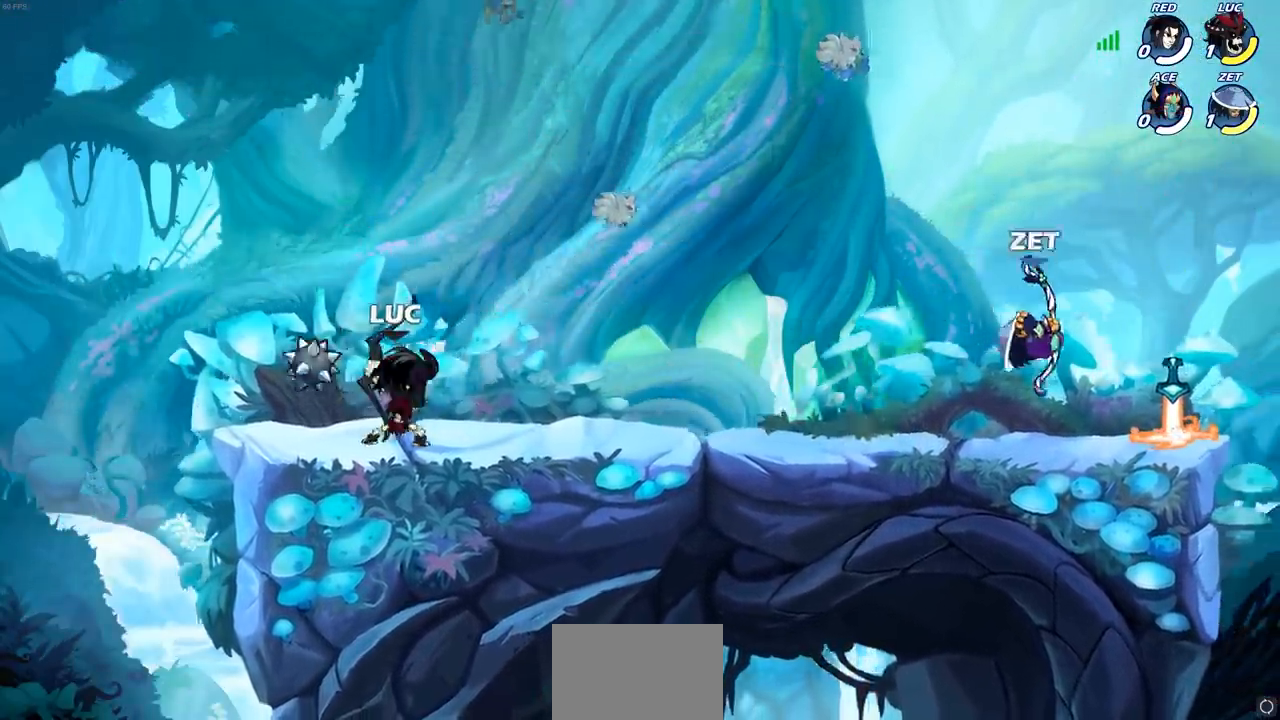
{"buttons": [], "left_stick": "center", "right_stick": "center", "events": [[17, "R2", "down"], [167, "R2", "up"], [200, "left_stick", "down"], [217, "SQUARE", "down"], [317, "SQUARE", "up"], [367, "left_stick", "center"], [383, "SQUARE", "down"], [483, "SQUARE", "up"]]}
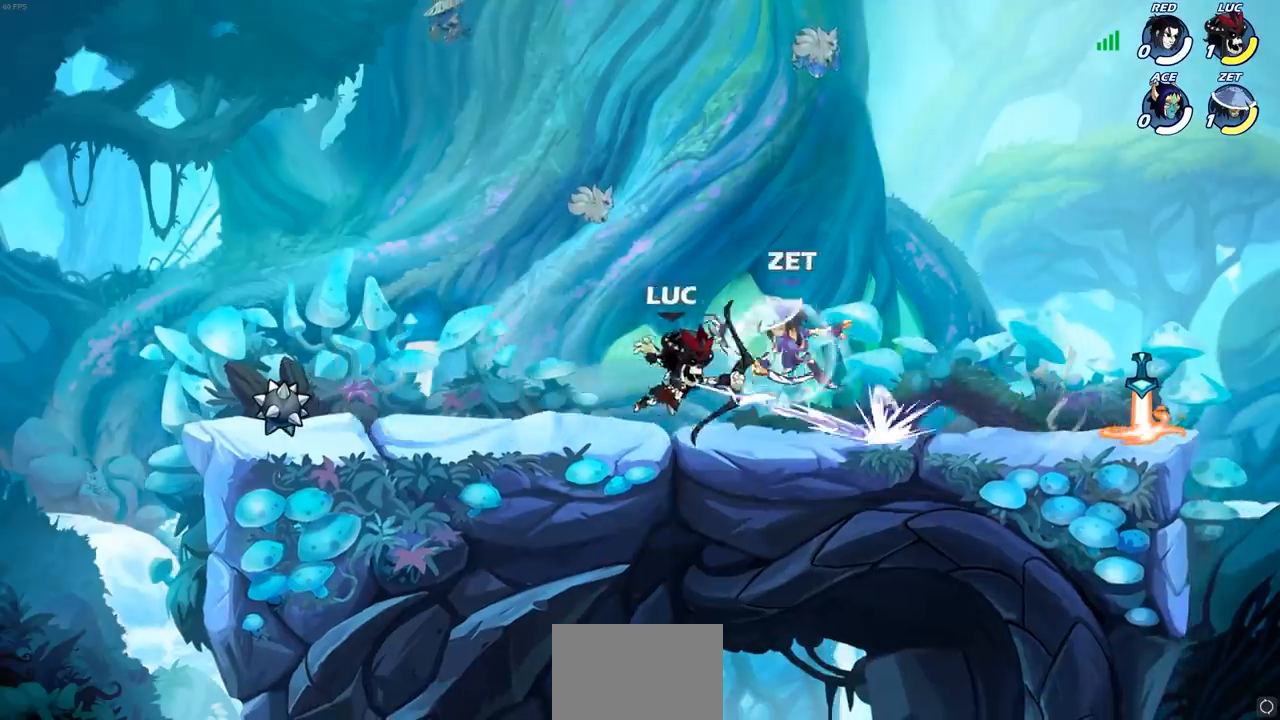
{"buttons": ["R2"], "left_stick": "up-right", "right_stick": "center", "events": [[50, "SQUARE", "down"], [150, "SQUARE", "up"], [283, "left_stick", "up"], [317, "CROSS", "down"], [333, "left_stick", "up-right"], [383, "R2", "down"], [500, "CROSS", "up"]]}
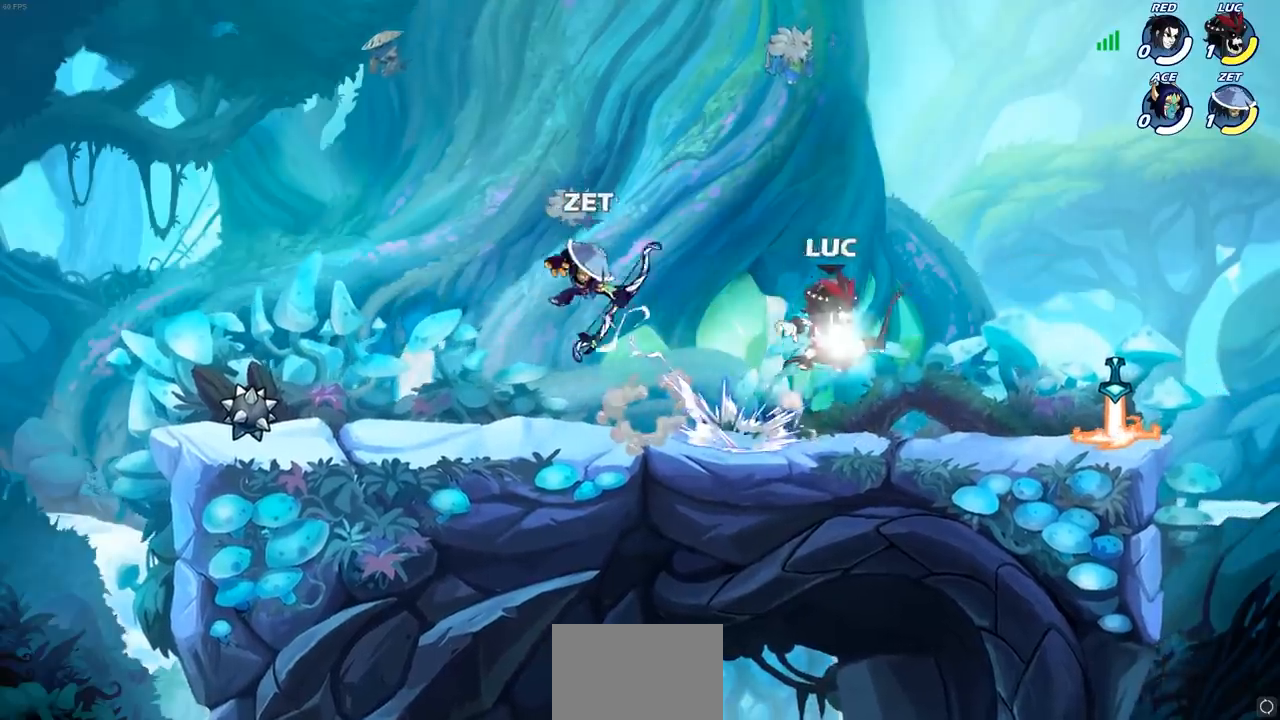
{"buttons": [], "left_stick": "right", "right_stick": "center", "events": [[83, "R2", "up"], [83, "left_stick", "down-left"], [250, "left_stick", "left"], [383, "left_stick", "down-right"], [483, "left_stick", "right"]]}